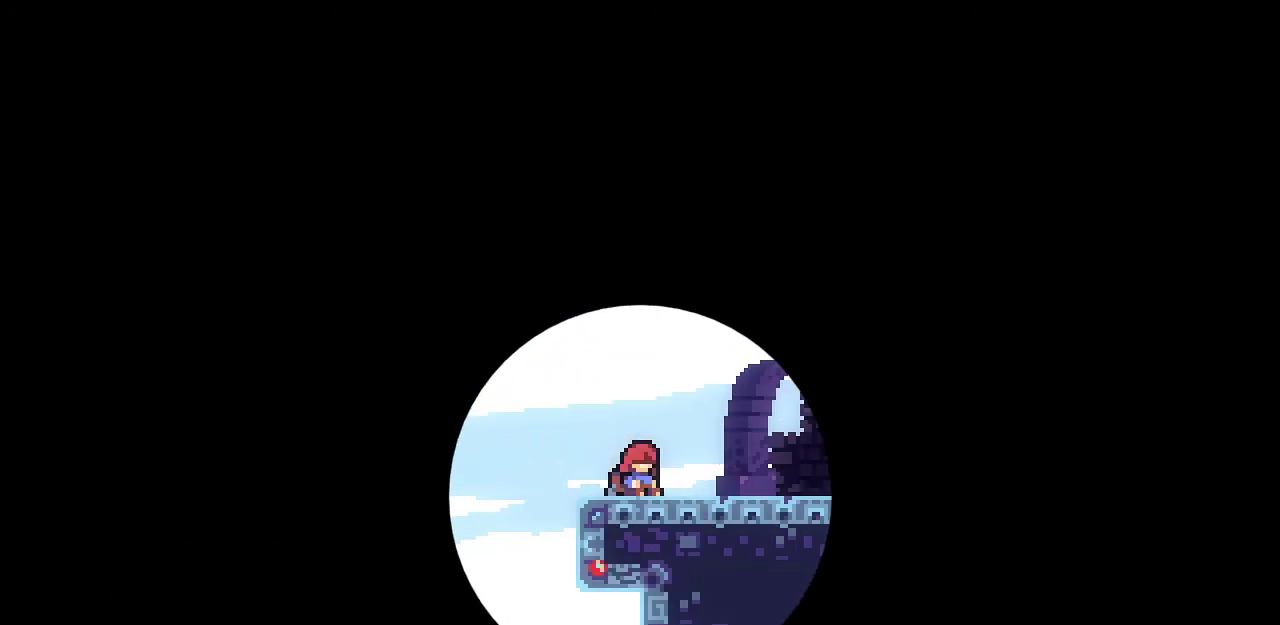
Gameplay with keyboard; each line is a JSON object with the keys held at the frame after it. "events" lists presses ("down") and releases ("up") of "dash", "demo", "down", "grab", "jump", "jump2", "left", "menu", "right", "rtm" and "up" between this image and that frame as [ms after this image, input, new state], when the widget could be followed in between. No other keys are recorded. Mouse input is not recorded. Key names are as the overlay labels them; some are game actions (e.g. jump) rather than physical keys.
{"keys": ["down", "right"], "events": []}
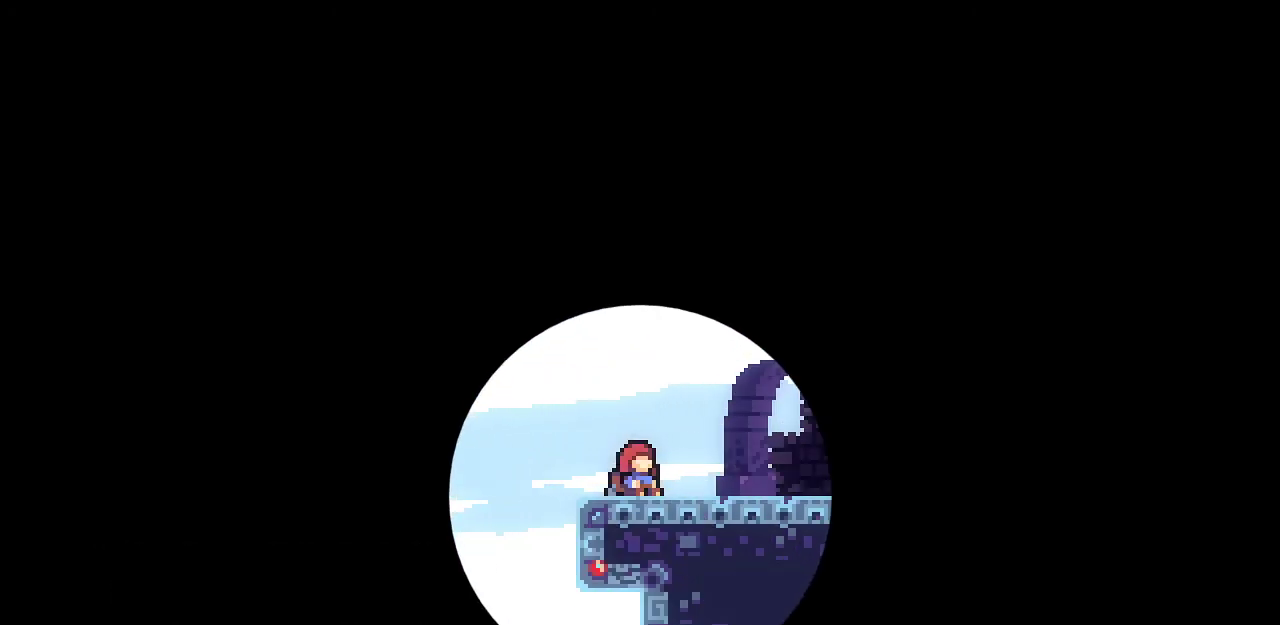
{"keys": ["down", "right"], "events": []}
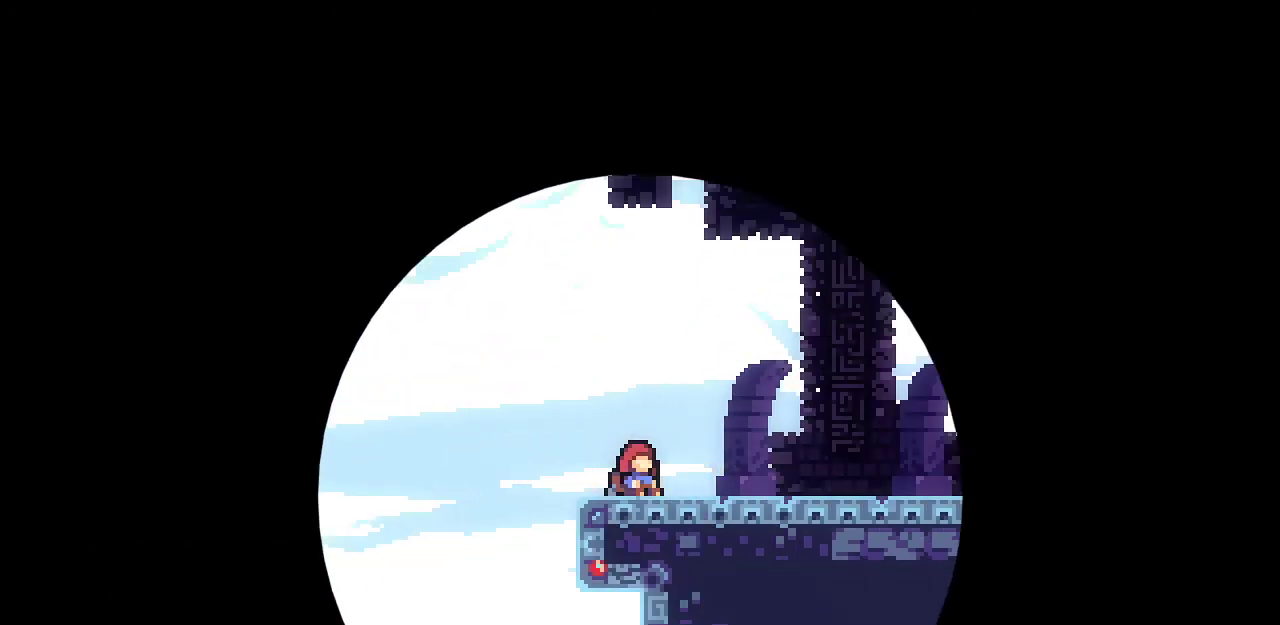
{"keys": ["down", "right"], "events": []}
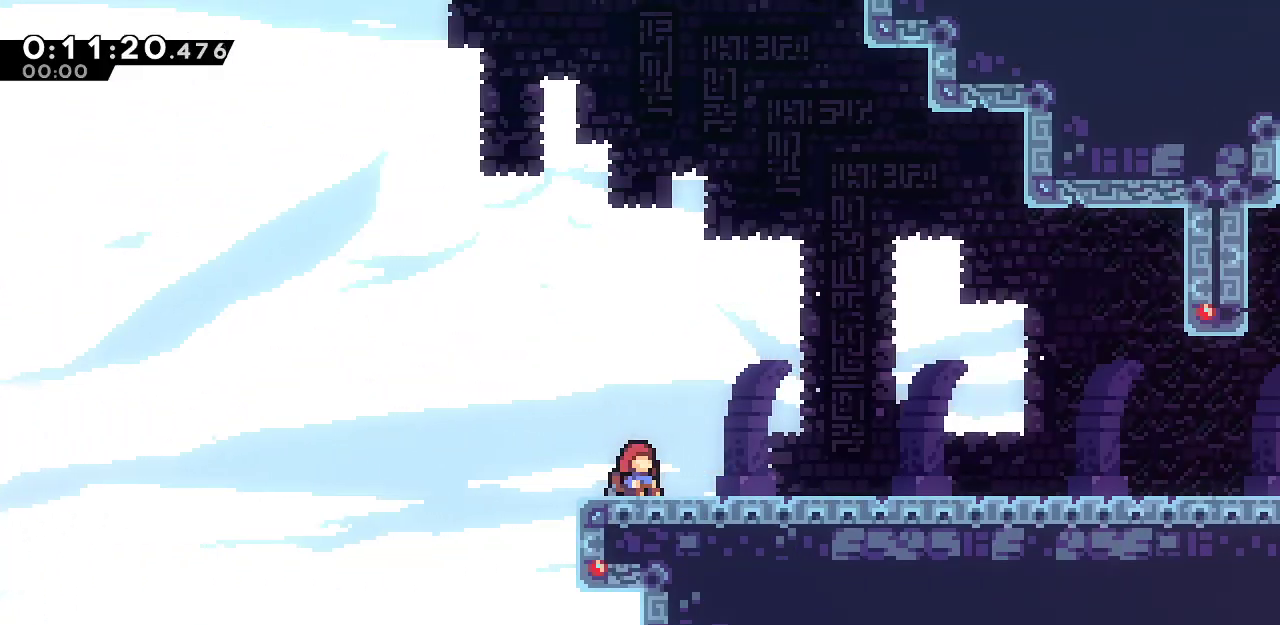
{"keys": ["down"], "events": [[67, "right", "up"]]}
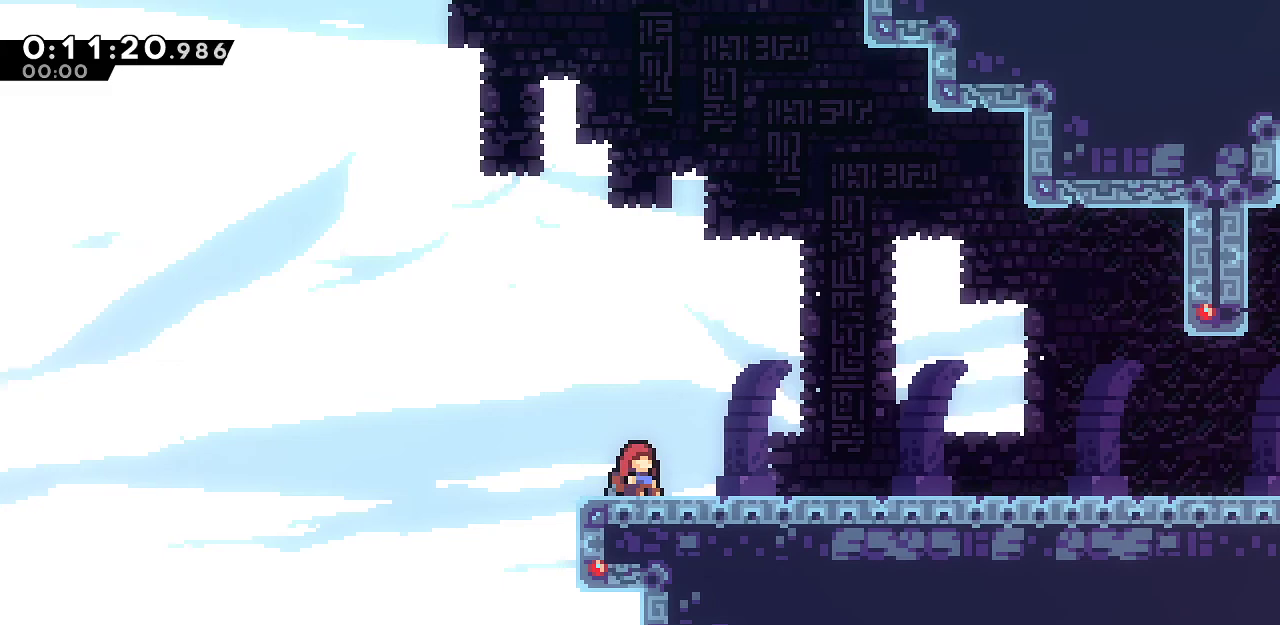
{"keys": ["down", "right"], "events": [[317, "right", "down"]]}
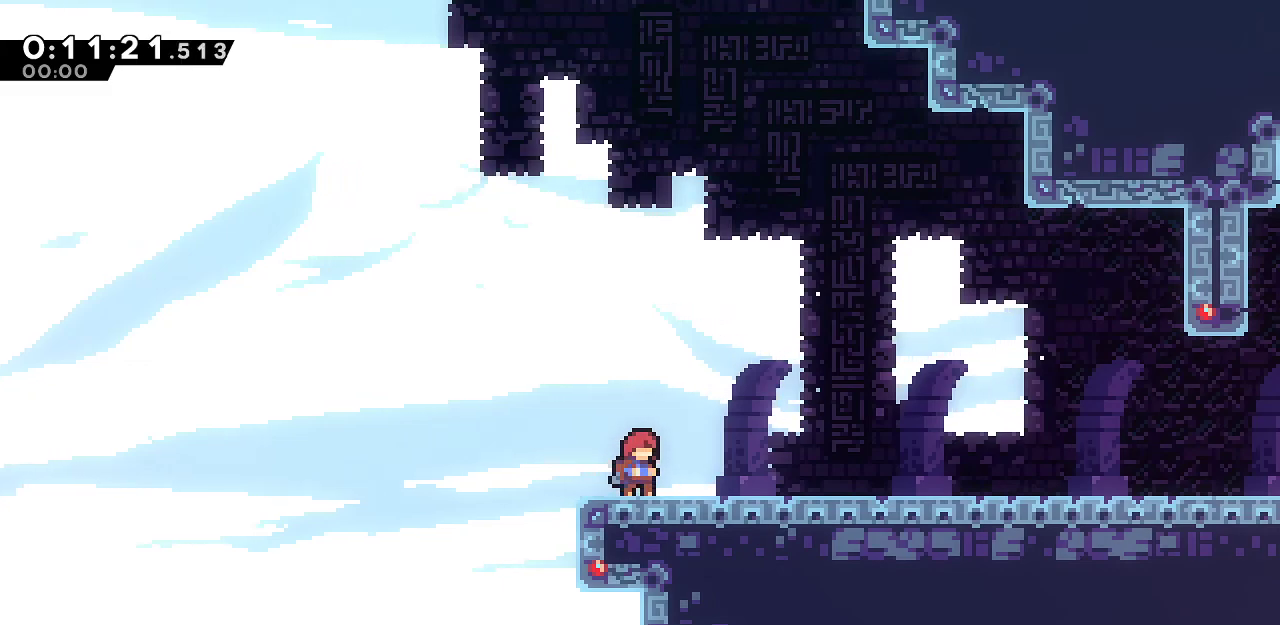
{"keys": ["dash", "down", "right"], "events": [[83, "right", "up"], [183, "right", "down"], [233, "dash", "down"], [367, "dash", "up"], [417, "jump", "down"], [467, "dash", "down"], [467, "jump", "up"]]}
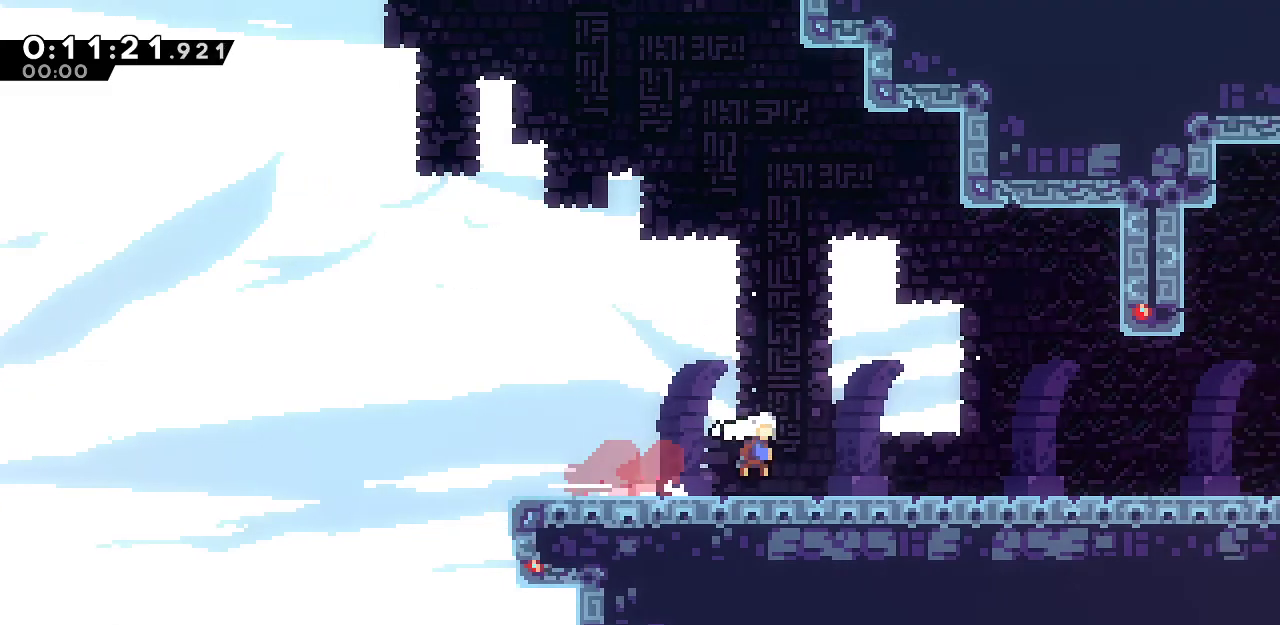
{"keys": ["down", "jump", "right"], "events": [[100, "dash", "up"], [150, "jump", "down"], [250, "dash", "down"], [250, "jump", "up"], [383, "dash", "up"], [383, "jump", "down"]]}
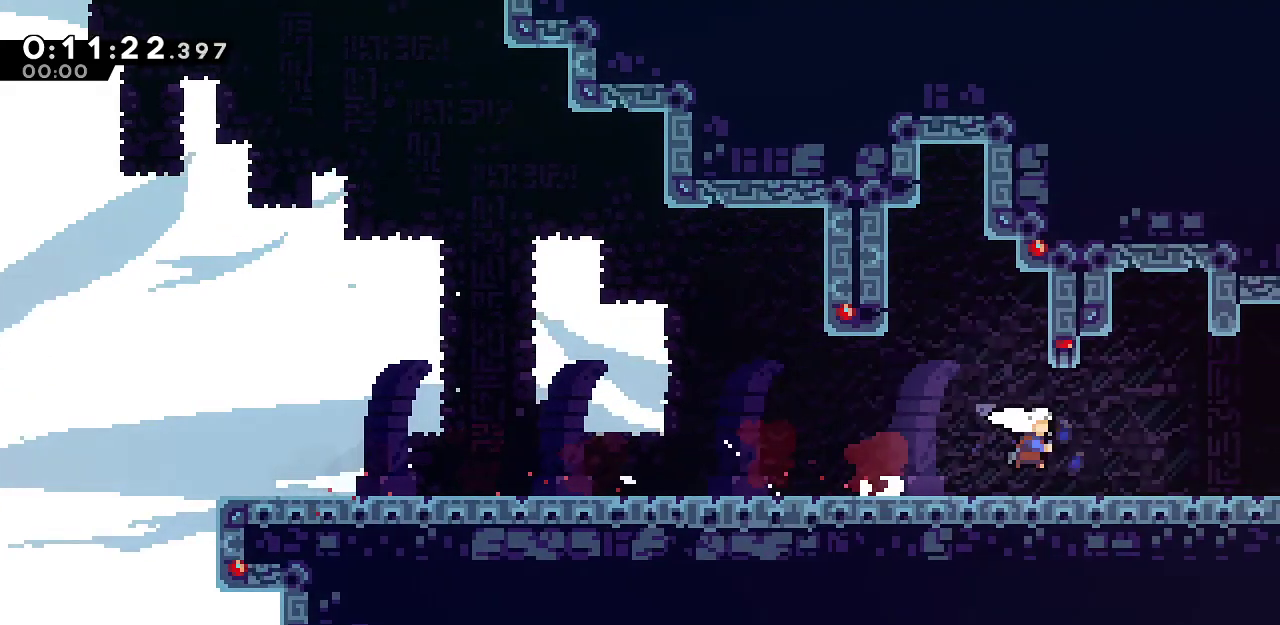
{"keys": ["down", "grab", "jump", "right"], "events": [[33, "dash", "down"], [33, "jump", "up"], [167, "dash", "up"], [167, "jump", "down"], [267, "dash", "down"], [267, "jump", "up"], [350, "dash", "up"], [400, "grab", "down"], [400, "jump", "down"]]}
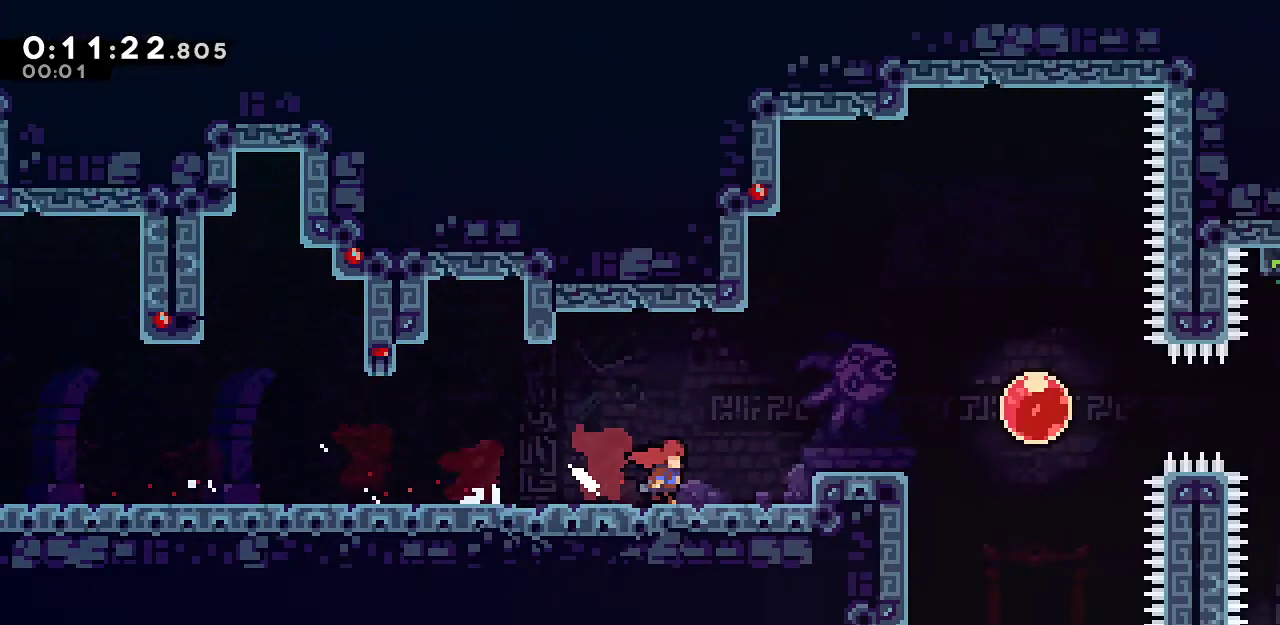
{"keys": ["grab", "right"], "events": [[133, "down", "up"], [183, "jump", "up"]]}
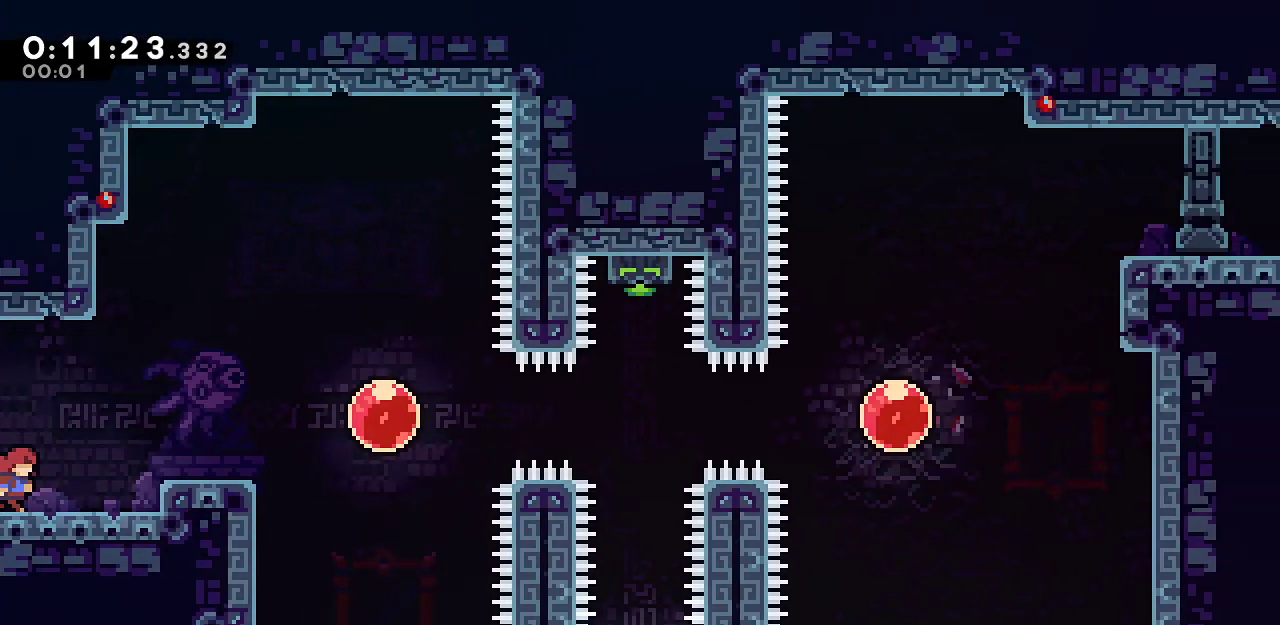
{"keys": ["grab", "right"], "events": [[17, "jump", "down"], [250, "jump", "up"], [300, "dash", "down"], [433, "dash", "up"]]}
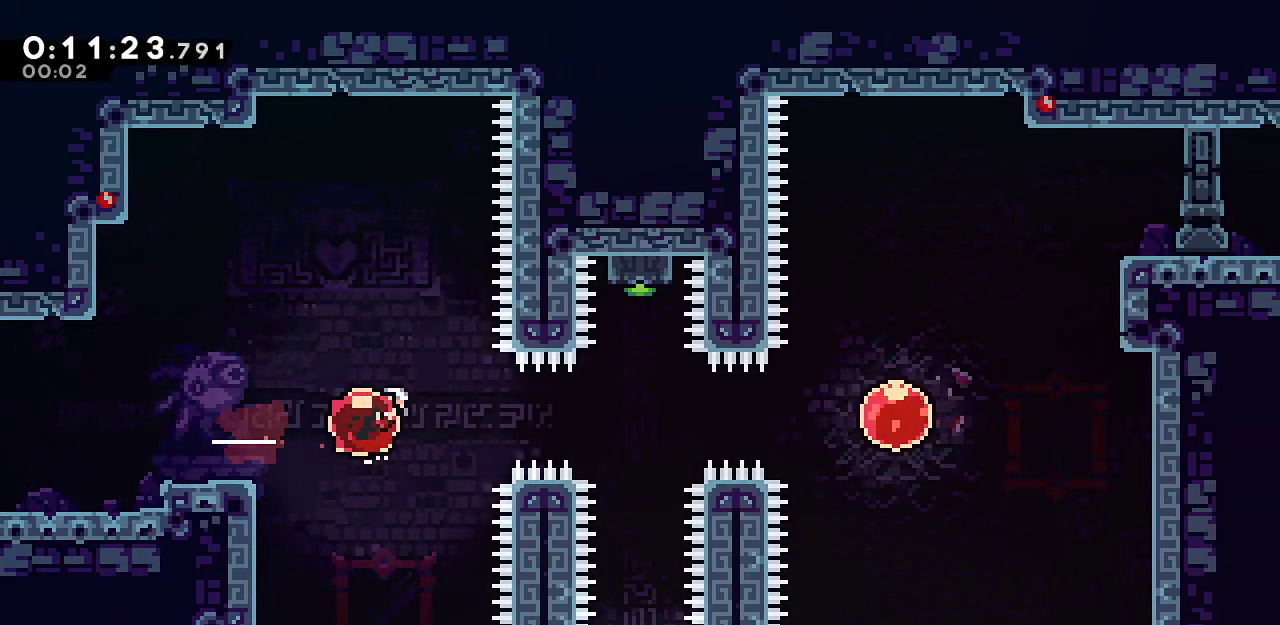
{"keys": ["dash", "up"], "events": [[33, "dash", "down"], [167, "dash", "up"], [267, "dash", "down"], [400, "dash", "up"], [400, "grab", "up"], [400, "right", "up"], [400, "up", "down"], [500, "dash", "down"]]}
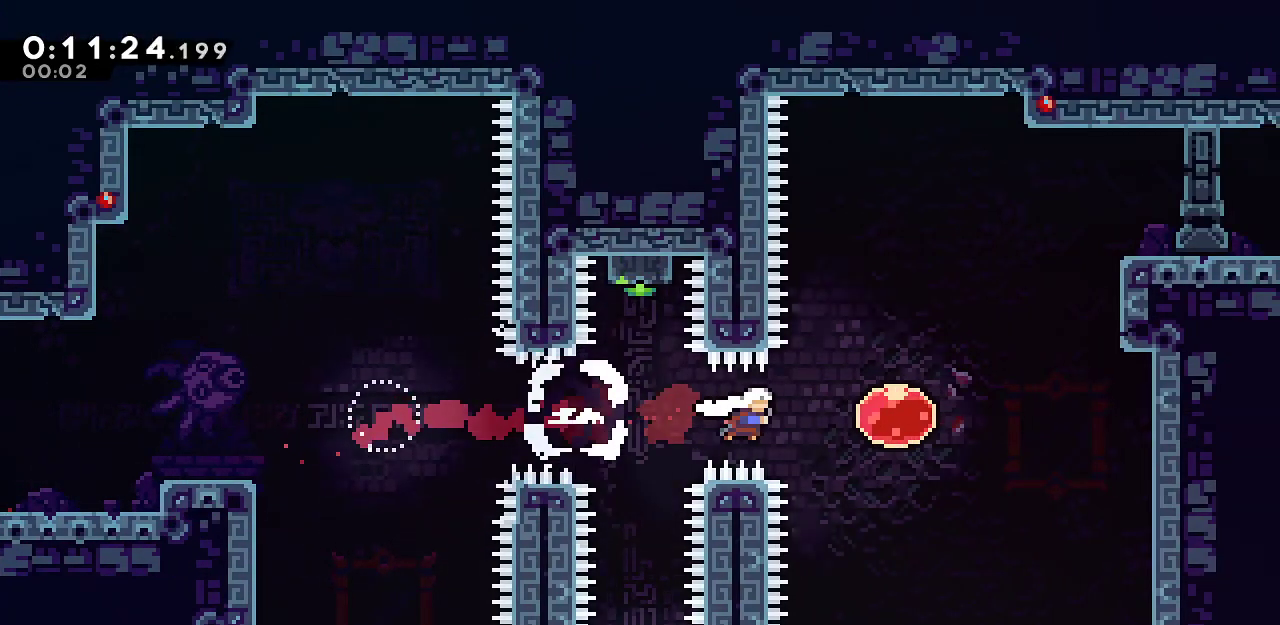
{"keys": ["left", "up"], "events": [[183, "dash", "up"], [183, "left", "down"]]}
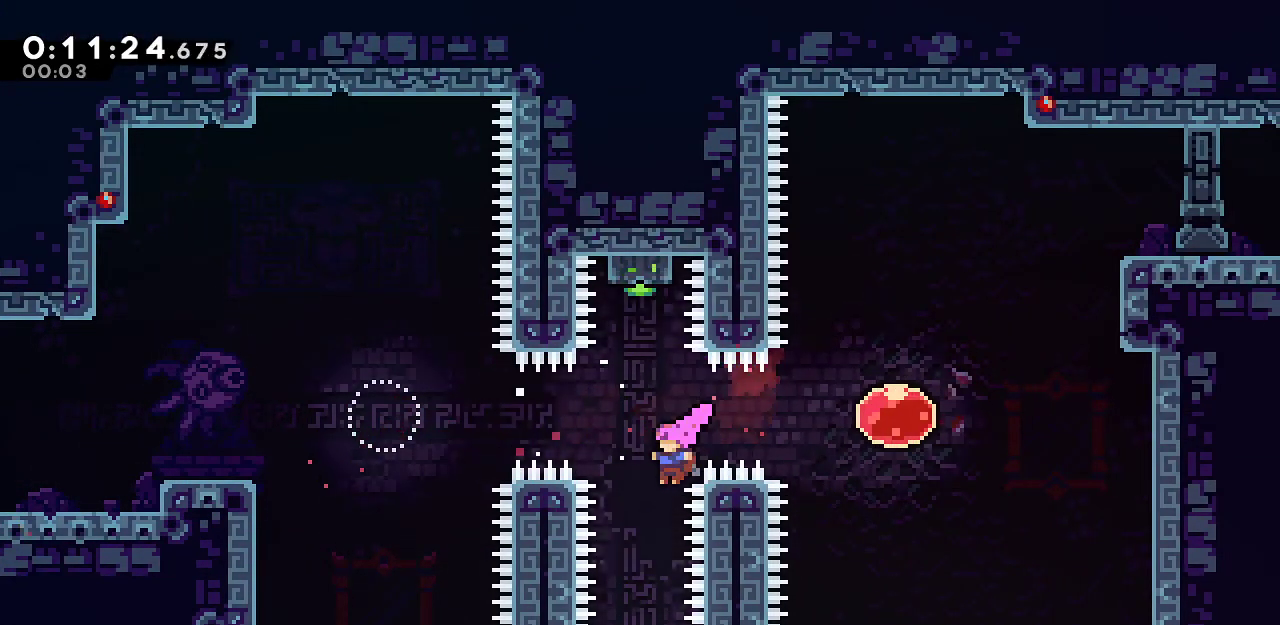
{"keys": ["dash", "down"], "events": [[17, "left", "up"], [67, "dash", "down"], [200, "up", "up"], [250, "dash", "up"], [250, "down", "down"], [333, "dash", "down"]]}
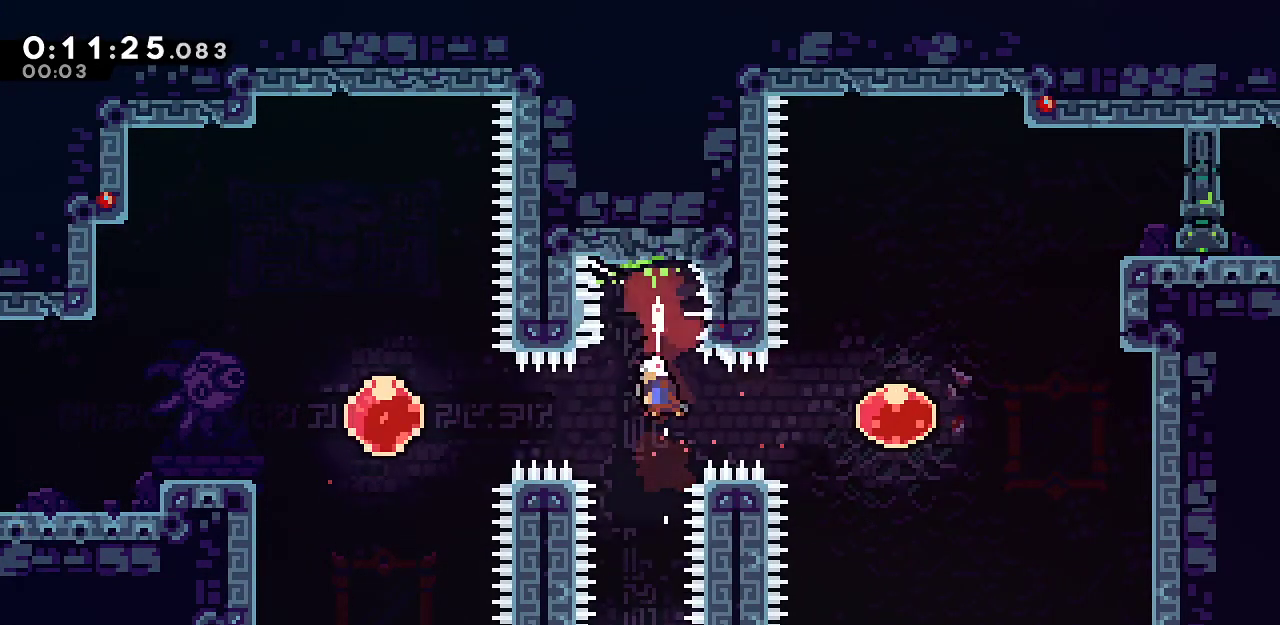
{"keys": ["dash", "grab", "right", "up"], "events": [[33, "dash", "up"], [33, "right", "down"], [67, "down", "up"], [117, "dash", "down"], [267, "up", "down"], [300, "dash", "up"], [400, "dash", "down"], [500, "grab", "down"]]}
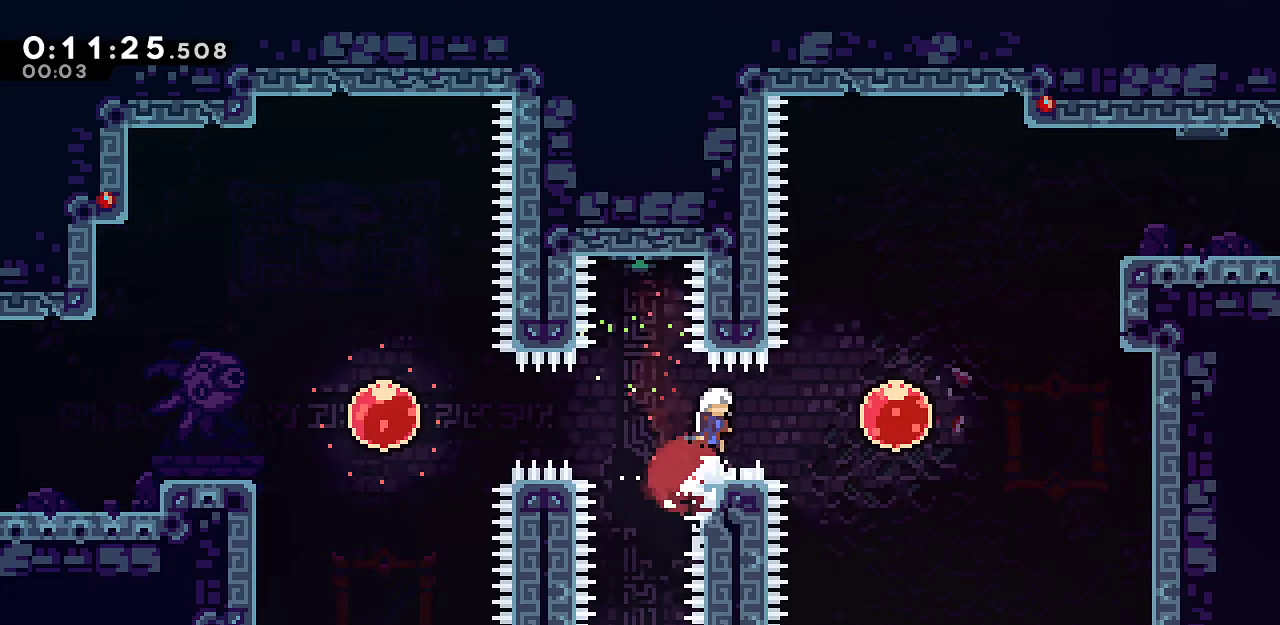
{"keys": ["grab", "right", "up"], "events": [[100, "dash", "up"], [233, "dash", "down"], [417, "dash", "up"]]}
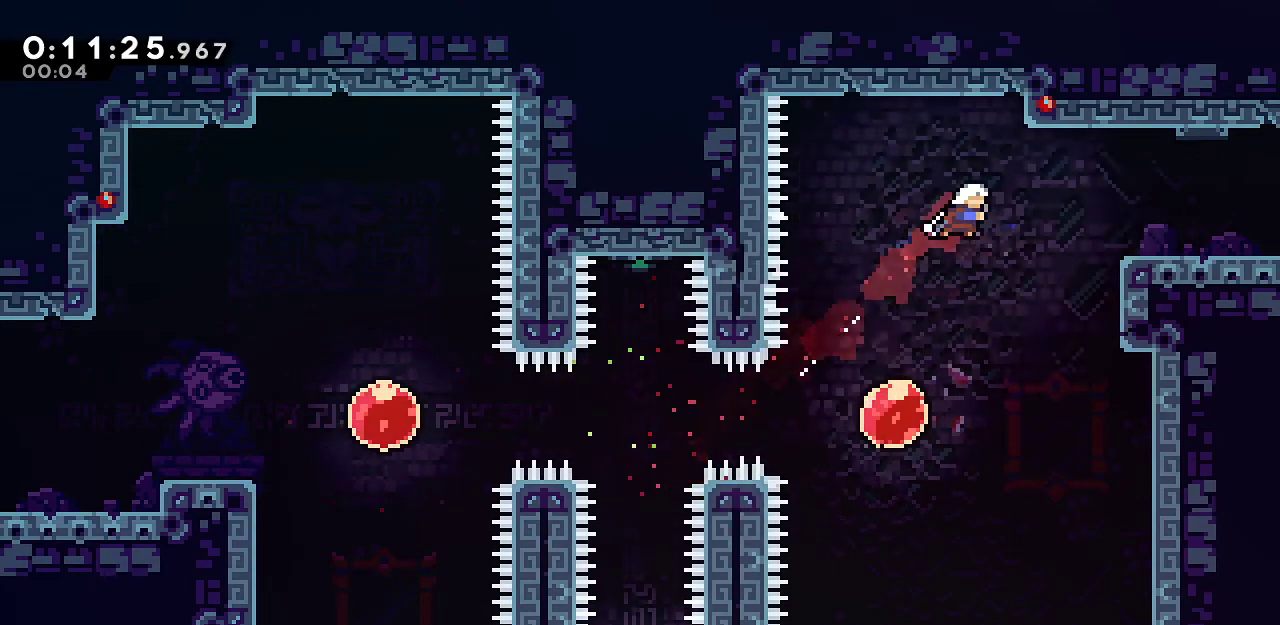
{"keys": ["grab", "jump", "right", "up"], "events": [[17, "grab", "up"], [50, "up", "up"], [250, "grab", "down"], [300, "up", "down"], [333, "jump", "down"]]}
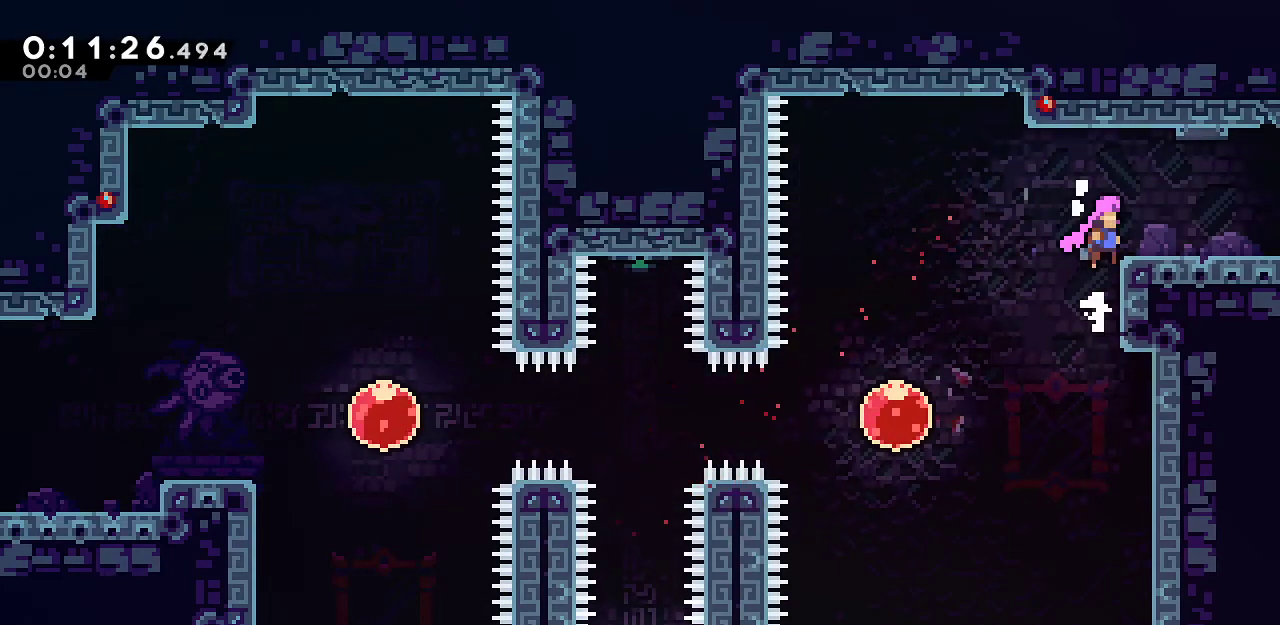
{"keys": ["down", "jump", "right"], "events": [[117, "jump", "up"], [117, "up", "up"], [167, "dash", "down"], [167, "down", "down"], [167, "grab", "up"], [300, "dash", "up"], [300, "jump", "down"]]}
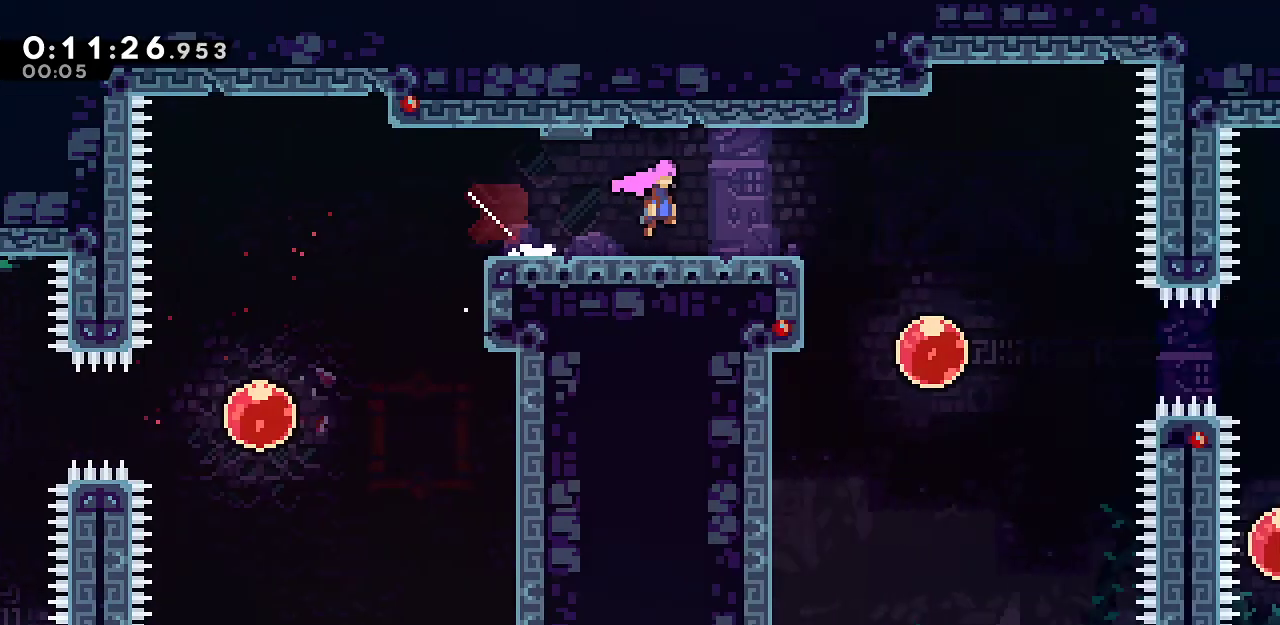
{"keys": ["down", "jump", "right"], "events": []}
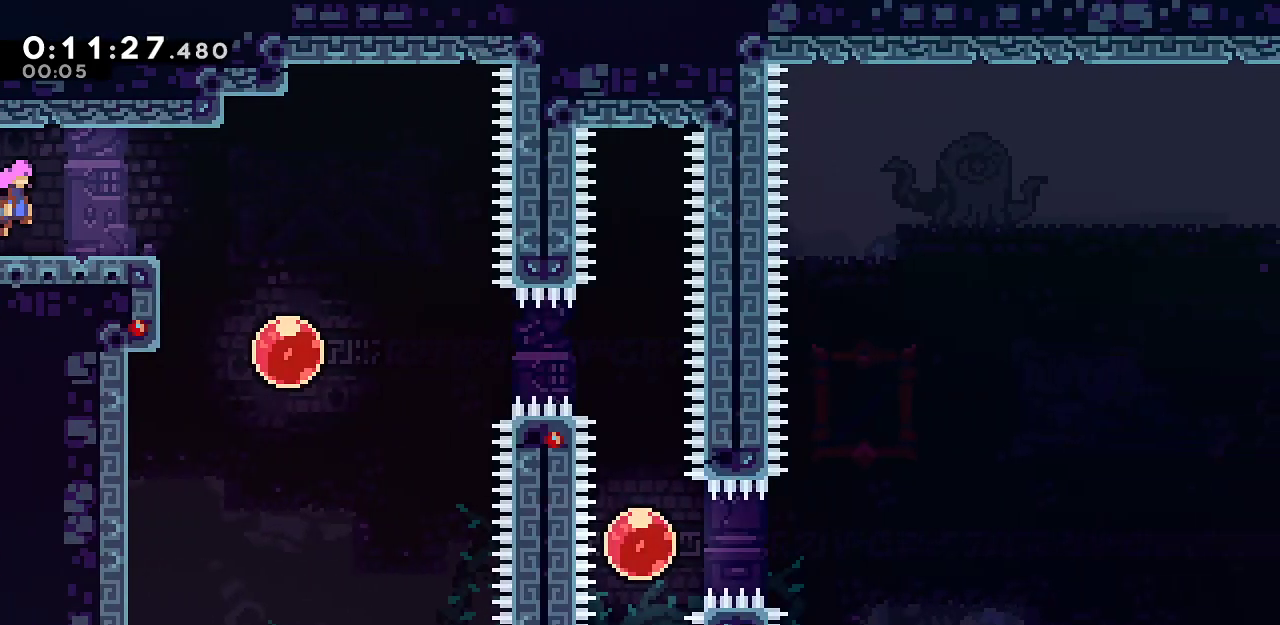
{"keys": ["dash", "down", "right"], "events": [[17, "dash", "down"], [17, "jump", "up"], [200, "dash", "up"], [200, "jump", "down"], [250, "jump", "up"], [300, "dash", "down"]]}
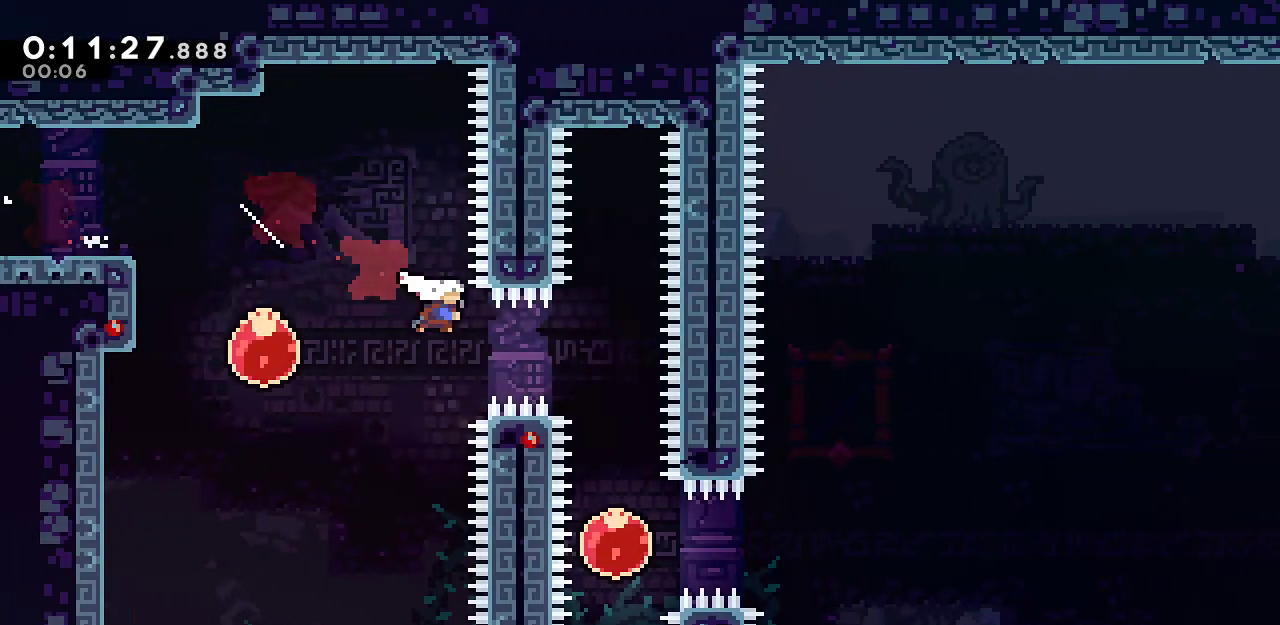
{"keys": ["dash", "right"], "events": [[33, "dash", "up"], [117, "down", "up"], [217, "down", "down"], [267, "dash", "down"], [267, "right", "up"], [400, "dash", "up"], [400, "right", "down"], [450, "down", "up"], [500, "dash", "down"]]}
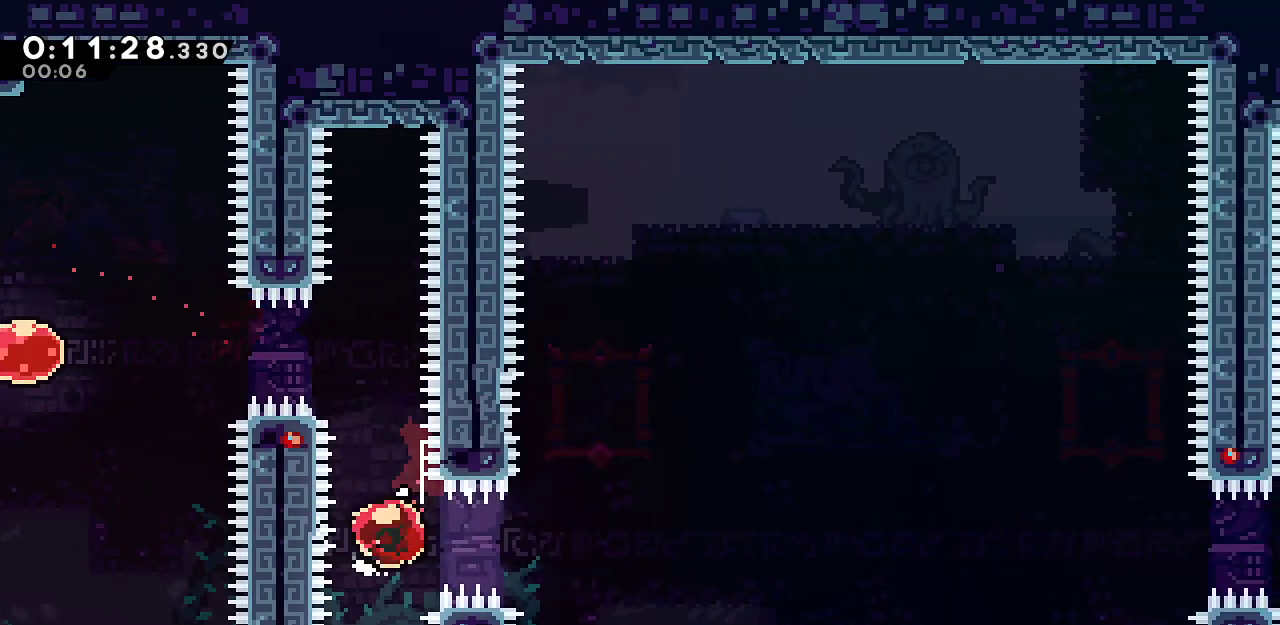
{"keys": ["right"], "events": [[417, "dash", "up"]]}
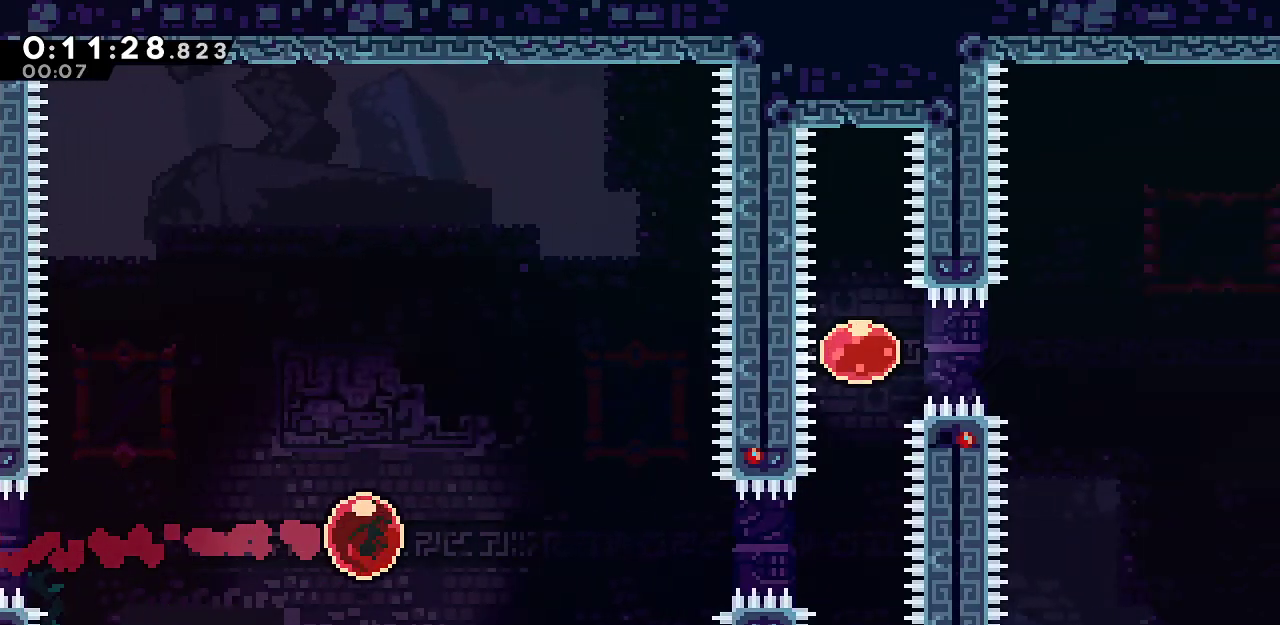
{"keys": ["right", "up"], "events": [[483, "up", "down"]]}
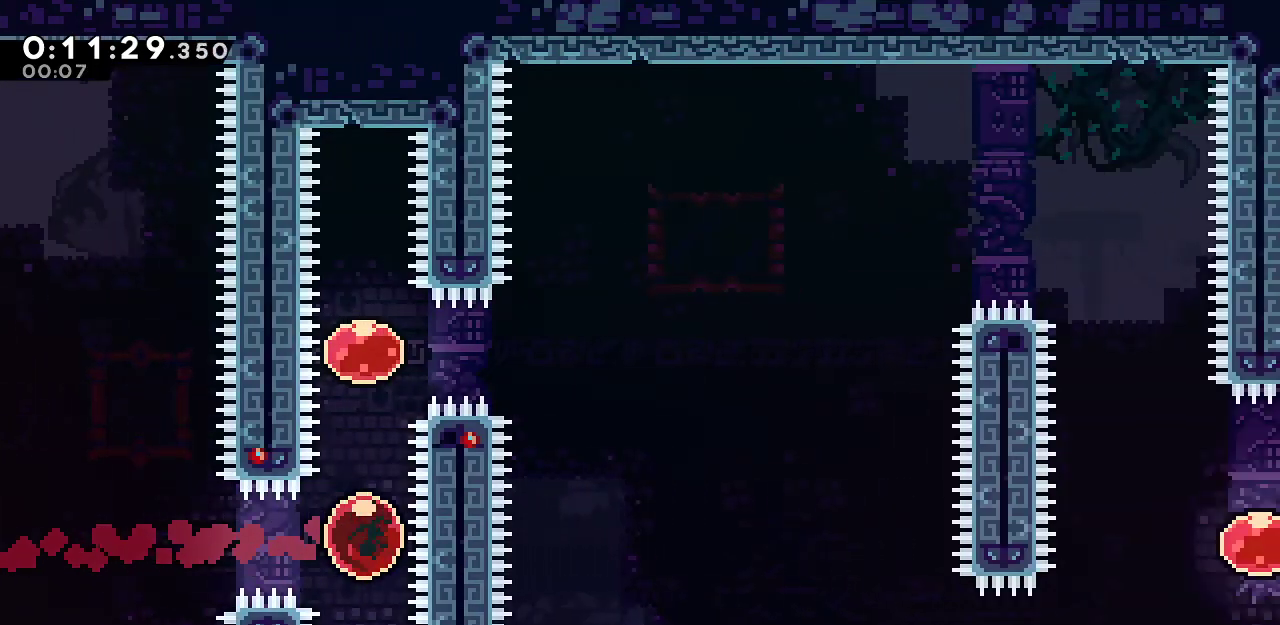
{"keys": ["dash", "right"], "events": [[33, "dash", "down"], [33, "right", "up"], [167, "dash", "up"], [167, "right", "down"], [167, "up", "up"], [217, "dash", "down"]]}
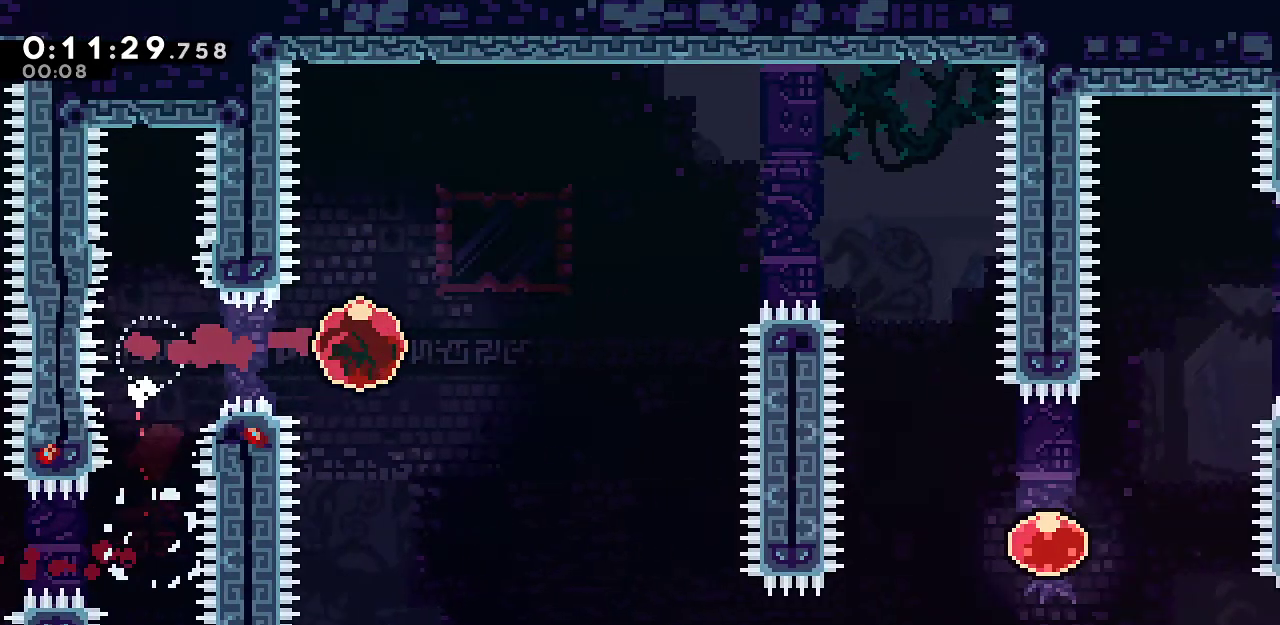
{"keys": ["down", "right"], "events": [[83, "dash", "up"], [133, "up", "down"], [233, "dash", "down"], [317, "dash", "up"], [367, "up", "up"], [417, "down", "down"]]}
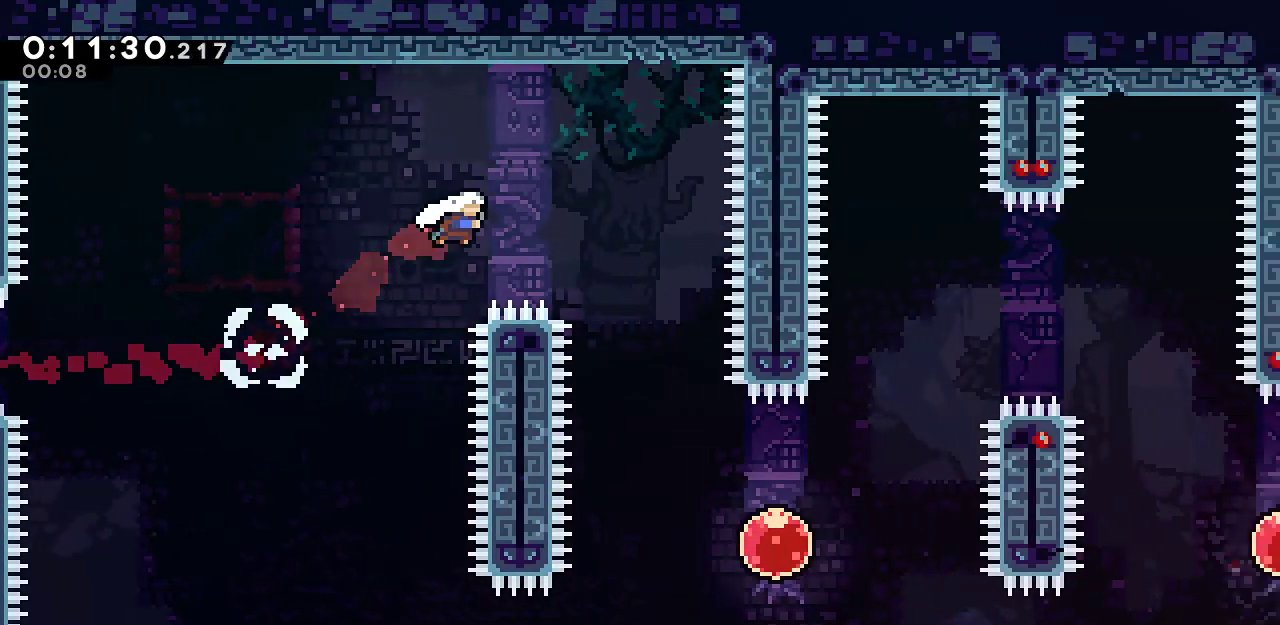
{"keys": ["dash", "down", "right"], "events": [[67, "dash", "down"], [200, "dash", "up"], [250, "jump", "down"], [300, "dash", "down"], [350, "jump", "up"]]}
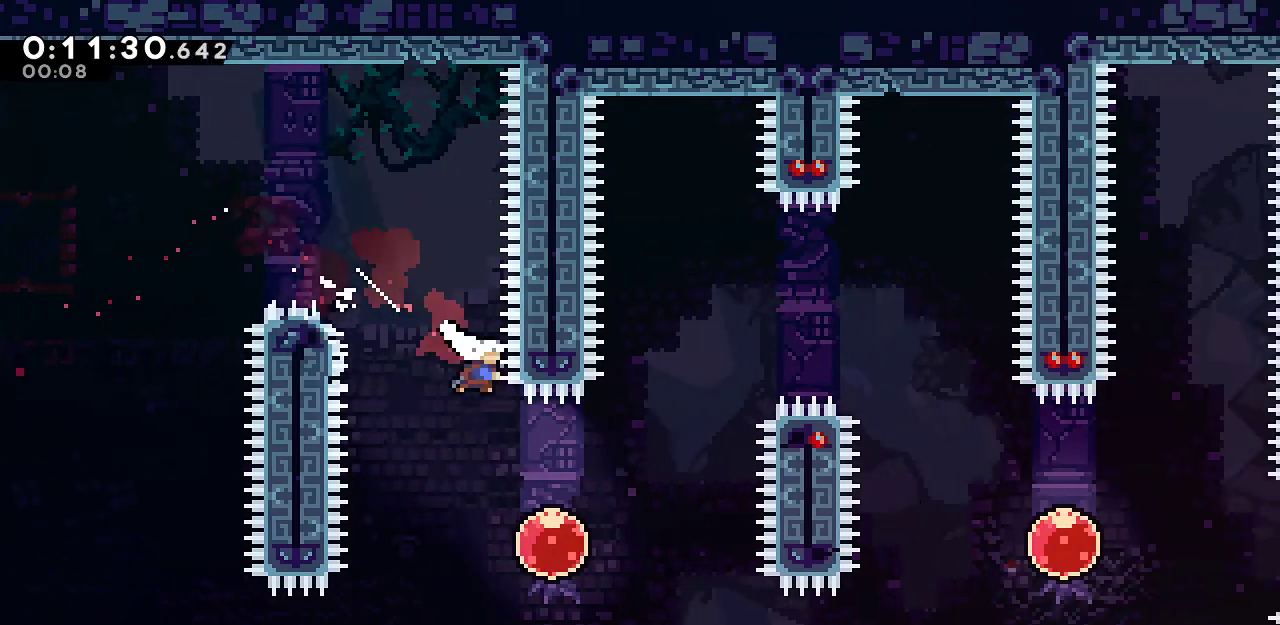
{"keys": ["right", "up"], "events": [[83, "dash", "up"], [117, "down", "up"], [217, "dash", "down"], [217, "up", "down"], [500, "dash", "up"]]}
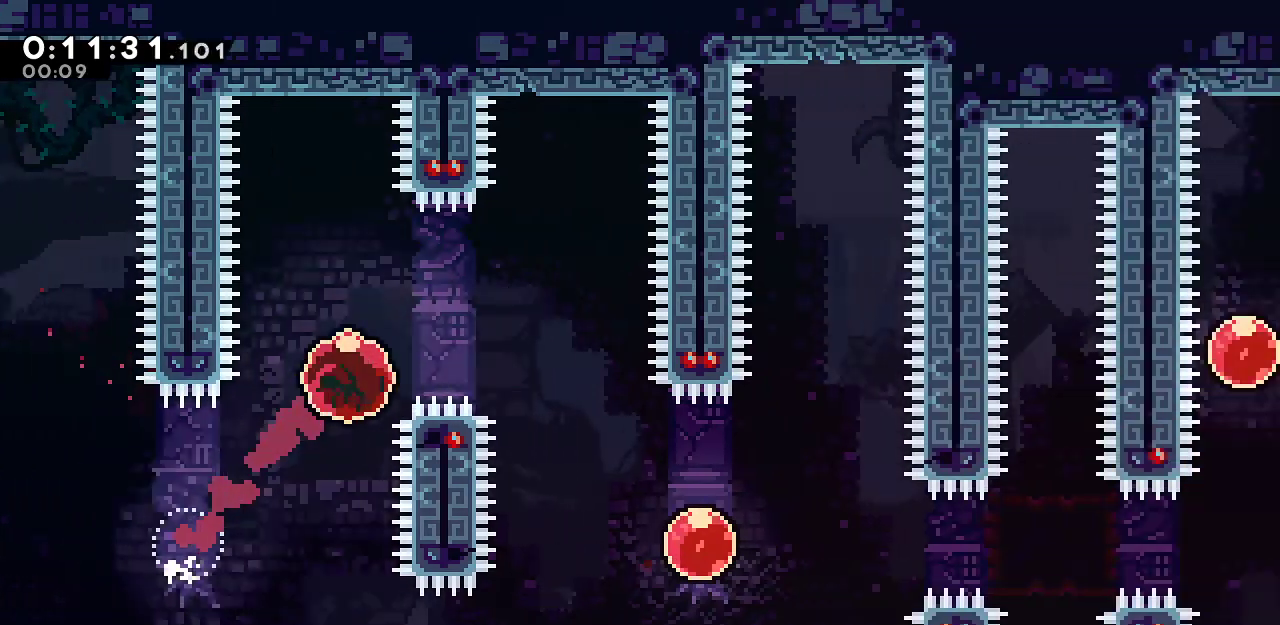
{"keys": ["down", "right"], "events": [[50, "up", "up"], [133, "dash", "down"], [133, "down", "down"], [283, "dash", "up"], [283, "jump", "down"], [367, "jump", "up"]]}
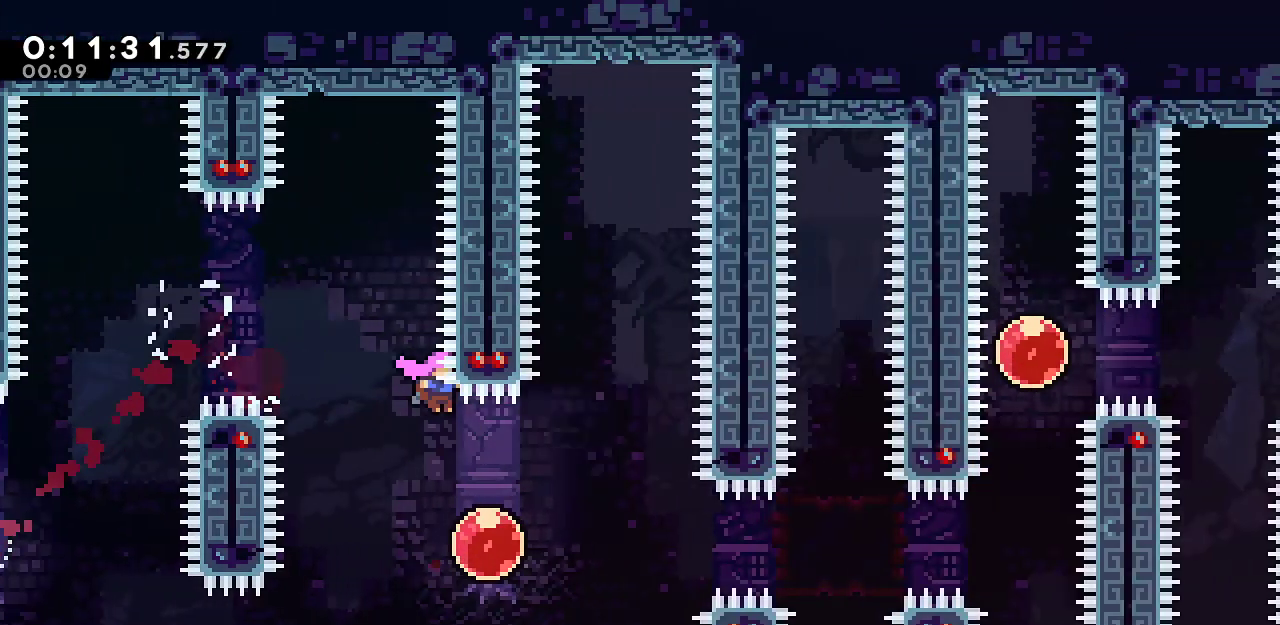
{"keys": ["dash", "right"], "events": [[200, "dash", "down"], [300, "down", "up"], [383, "dash", "up"], [483, "dash", "down"]]}
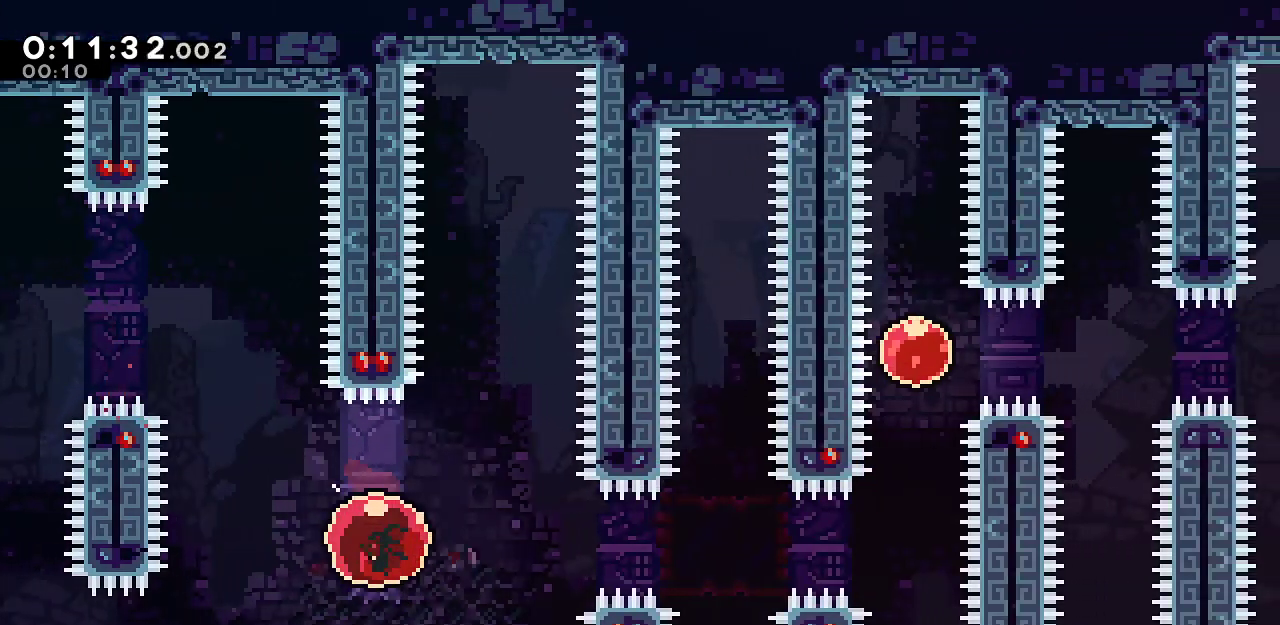
{"keys": ["right"], "events": [[317, "dash", "up"]]}